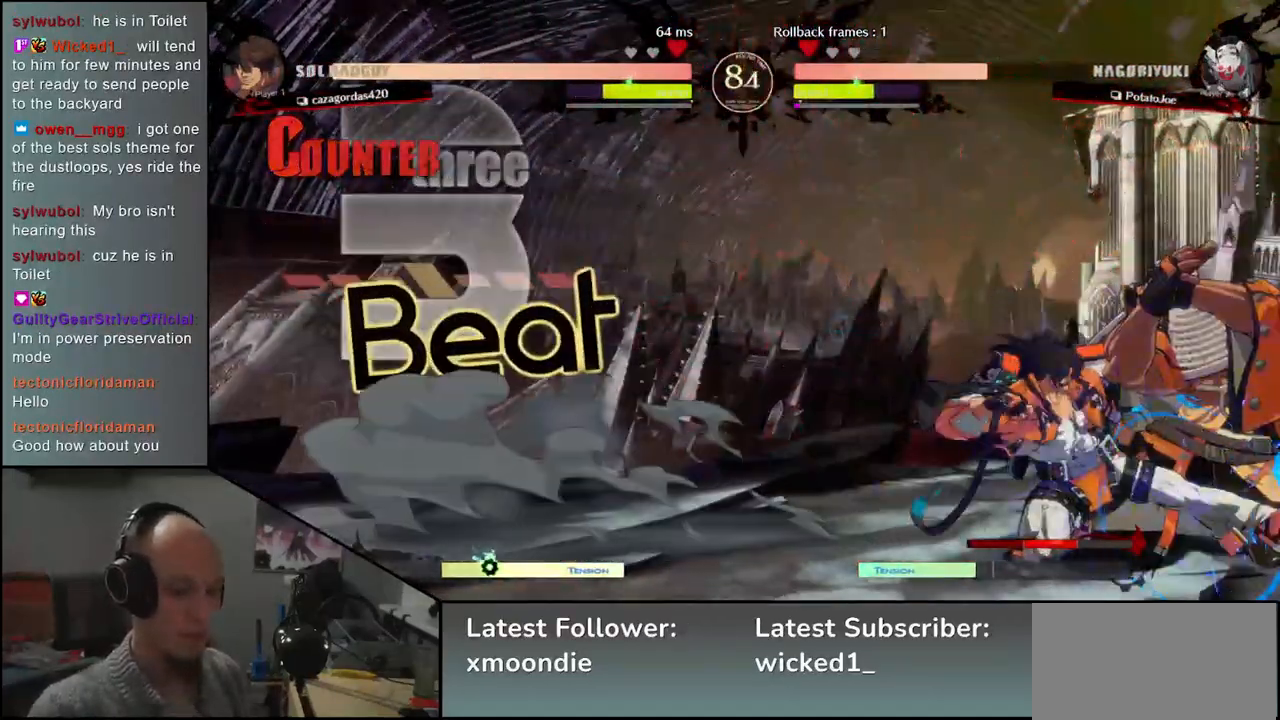
Gameplay with a controller (arcade stick); each line is a JSON object with the inputs held at the frame after it. "events" lists button and stick changes between this image and that frame as [ms after this image, input, new state], when the widget could be followed in between. Not read: L3 R3.
{"buttons": [], "left_stick": "down-right", "events": []}
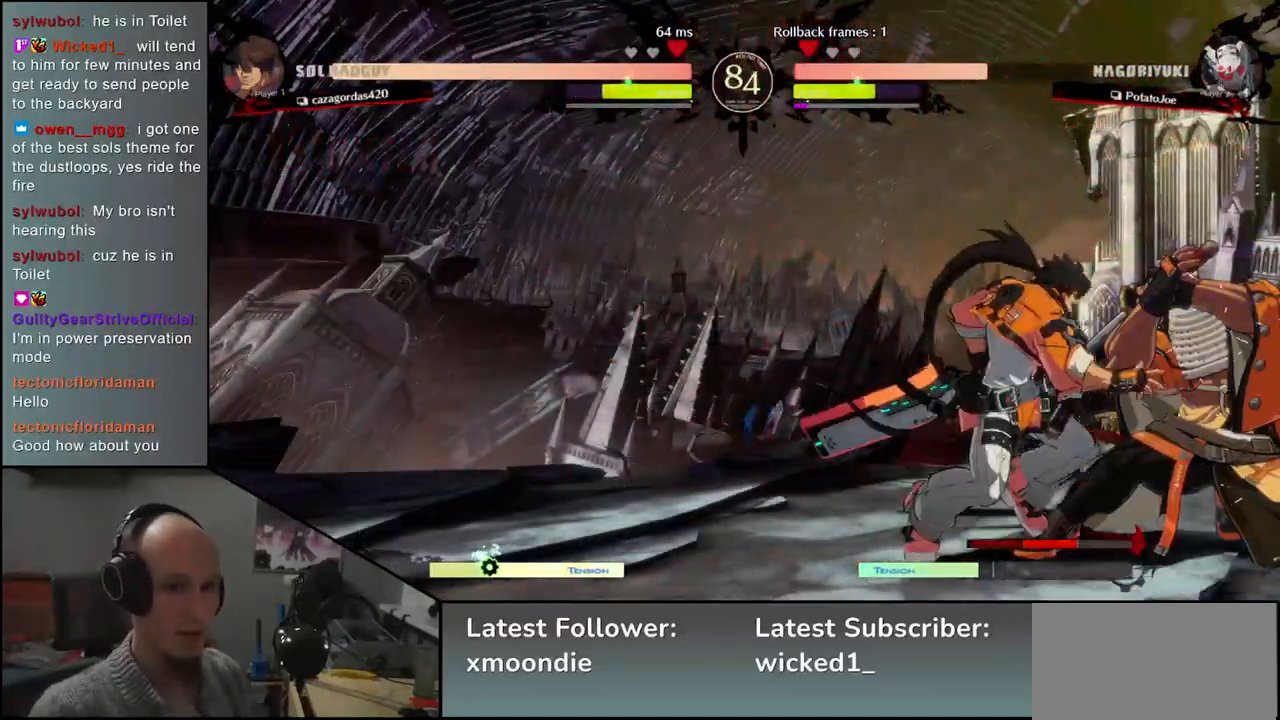
{"buttons": [], "left_stick": "right", "events": [[317, "left_stick", "right"]]}
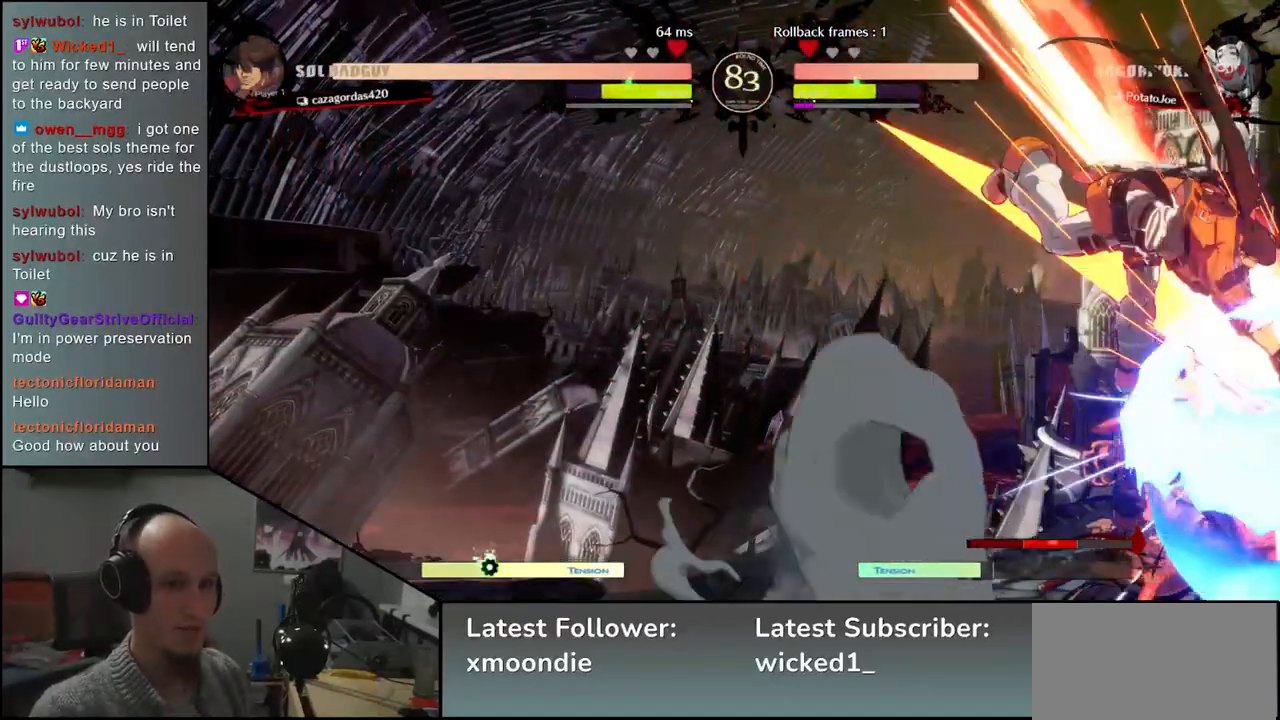
{"buttons": [], "left_stick": "down-right", "events": [[283, "left_stick", "down-right"]]}
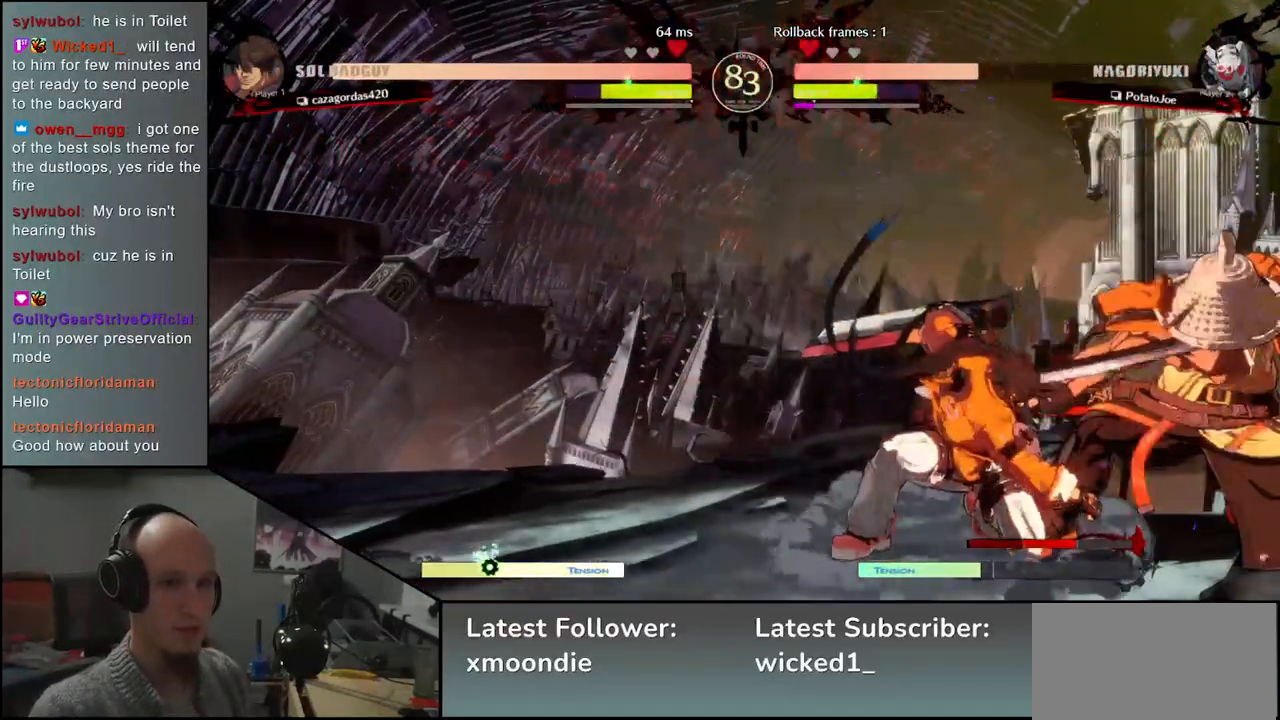
{"buttons": [], "left_stick": "down-right", "events": []}
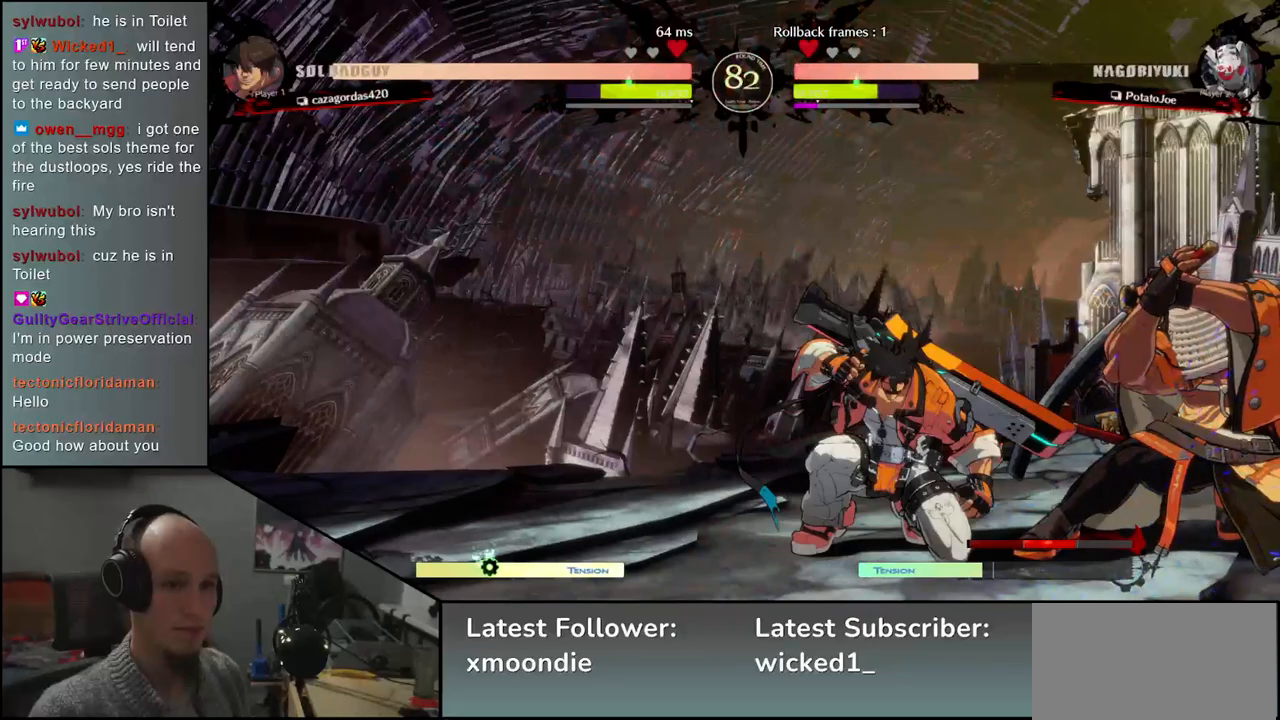
{"buttons": [], "left_stick": "down-right", "events": []}
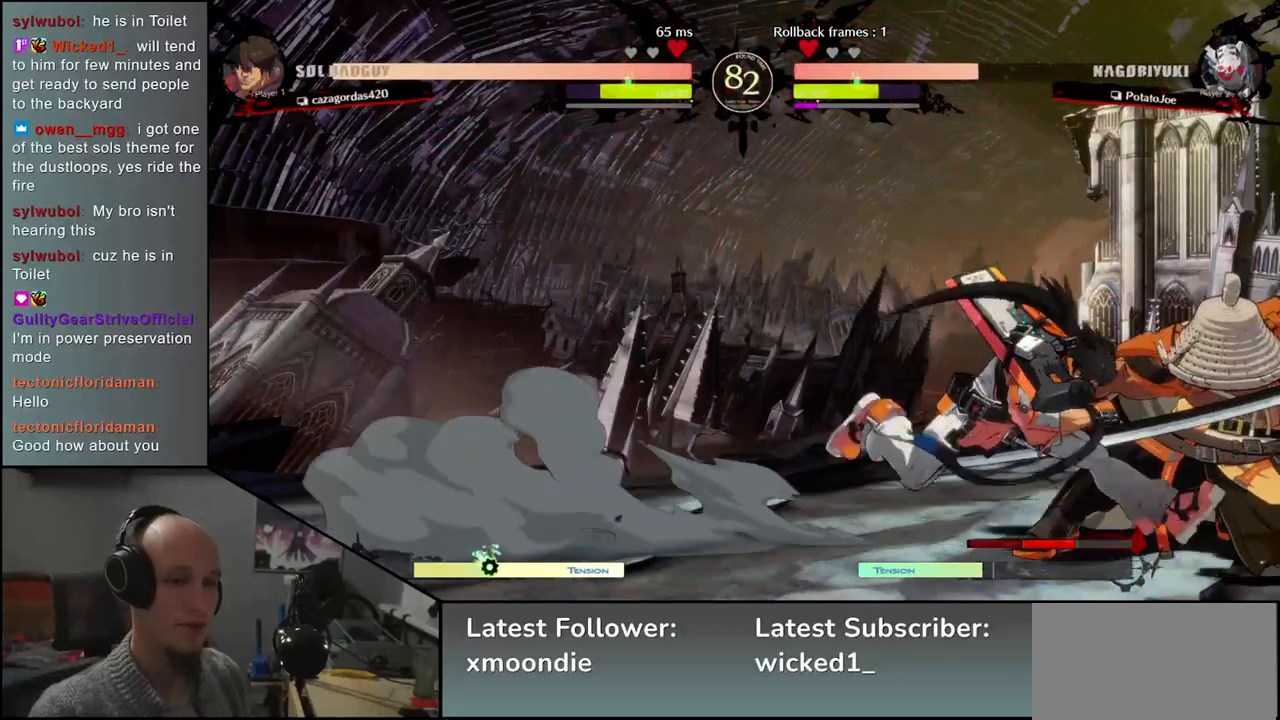
{"buttons": [], "left_stick": "down-right", "events": [[67, "left_stick", "up-right"], [233, "left_stick", "down-right"]]}
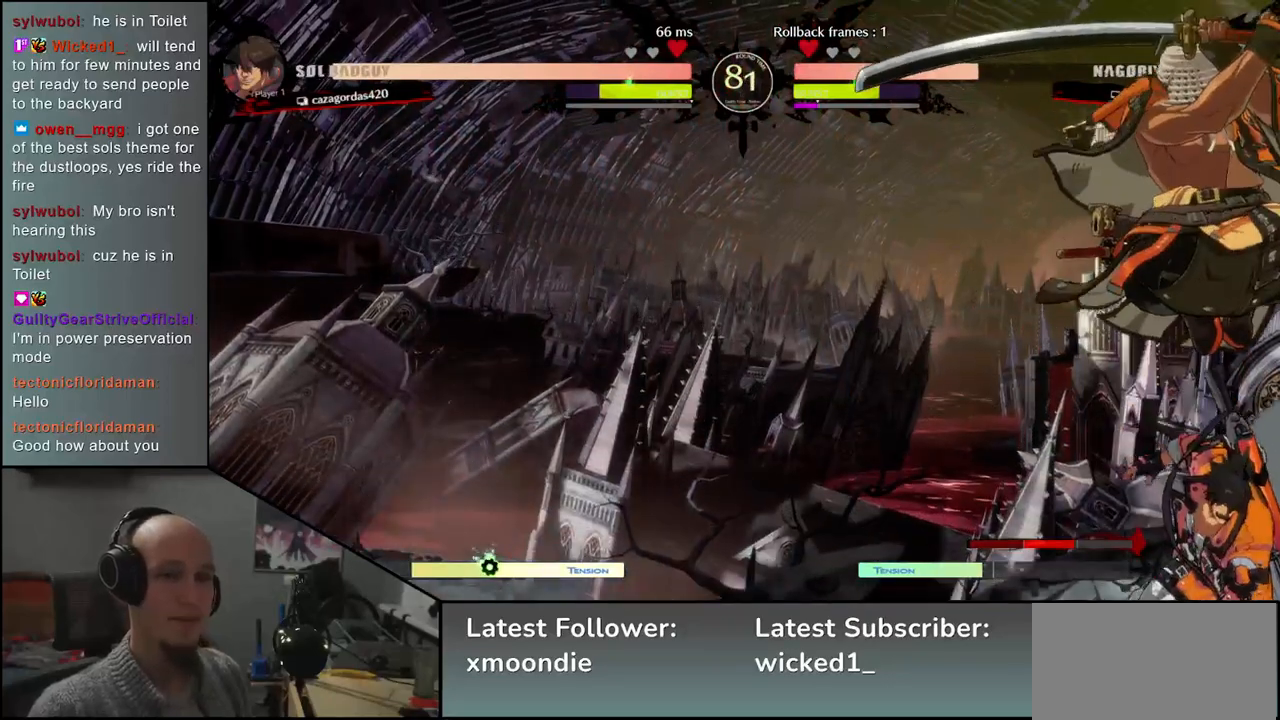
{"buttons": [], "left_stick": "center", "events": [[150, "TRIANGLE", "down"], [150, "left_stick", "center"], [233, "TRIANGLE", "up"], [333, "TRIANGLE", "down"], [400, "TRIANGLE", "up"]]}
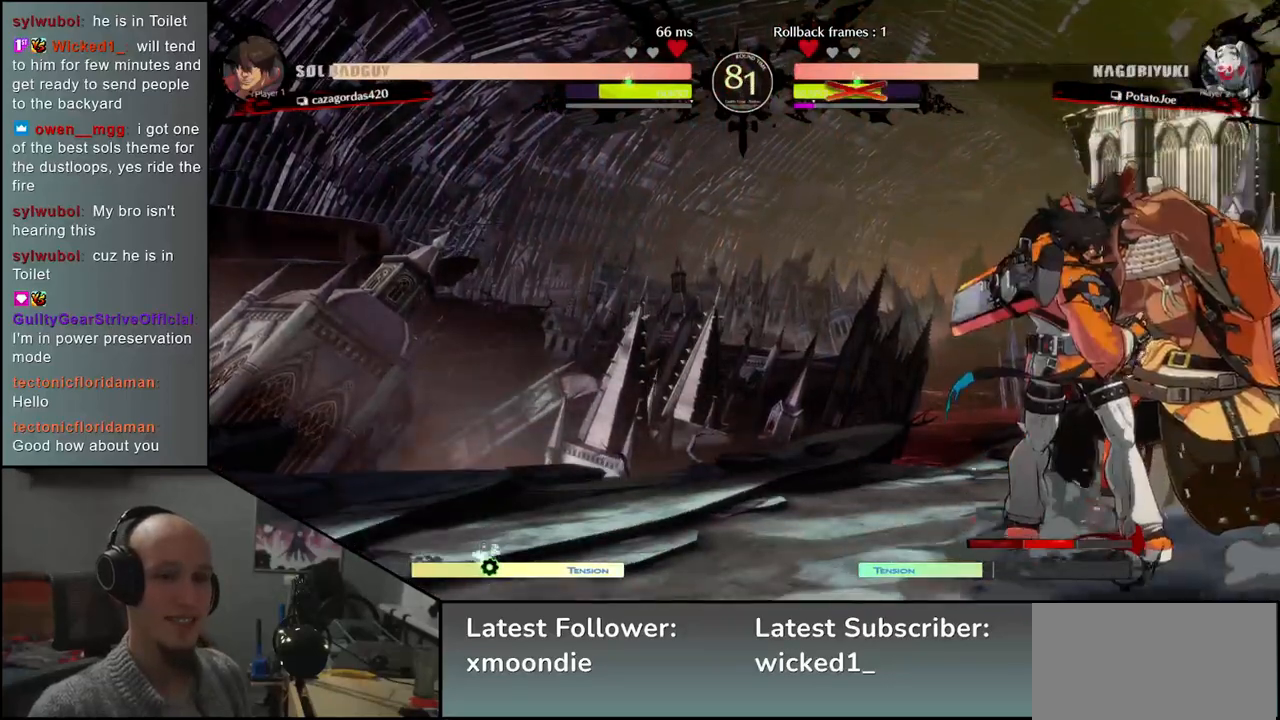
{"buttons": [], "left_stick": "down-right", "events": [[17, "TRIANGLE", "down"], [100, "TRIANGLE", "up"], [200, "TRIANGLE", "down"], [283, "TRIANGLE", "up"], [450, "left_stick", "down-right"]]}
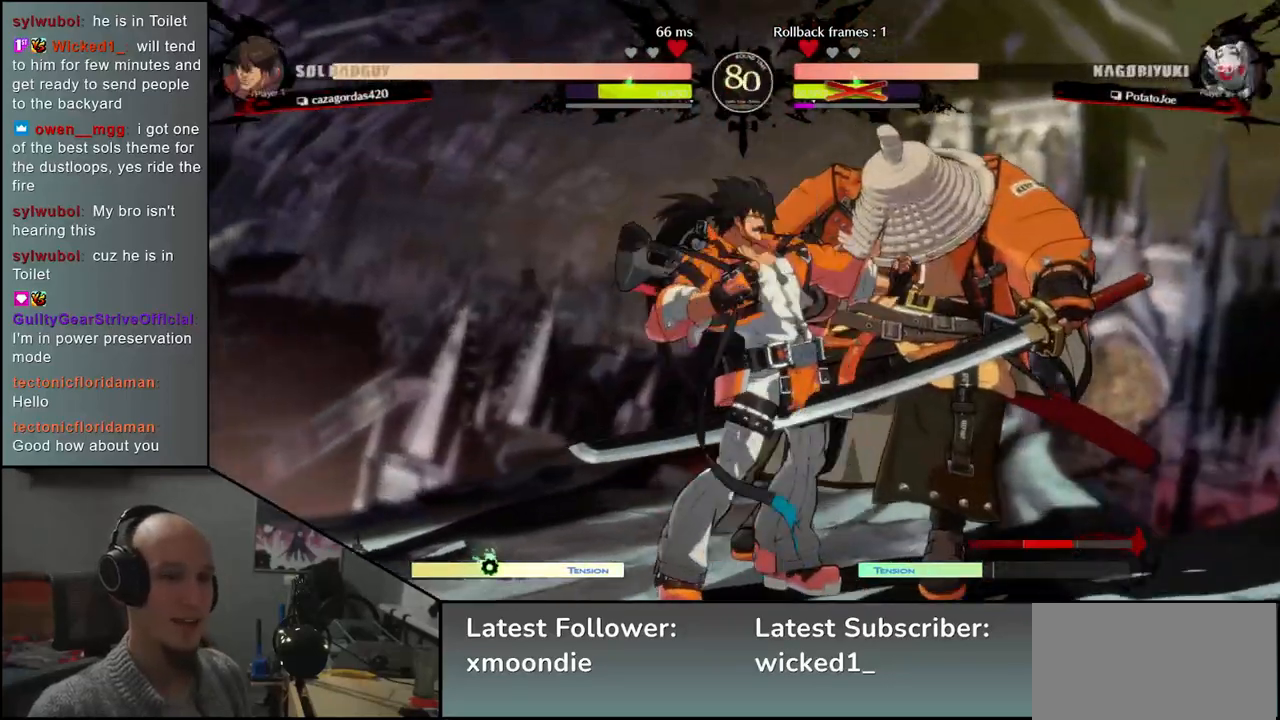
{"buttons": [], "left_stick": "down-right", "events": []}
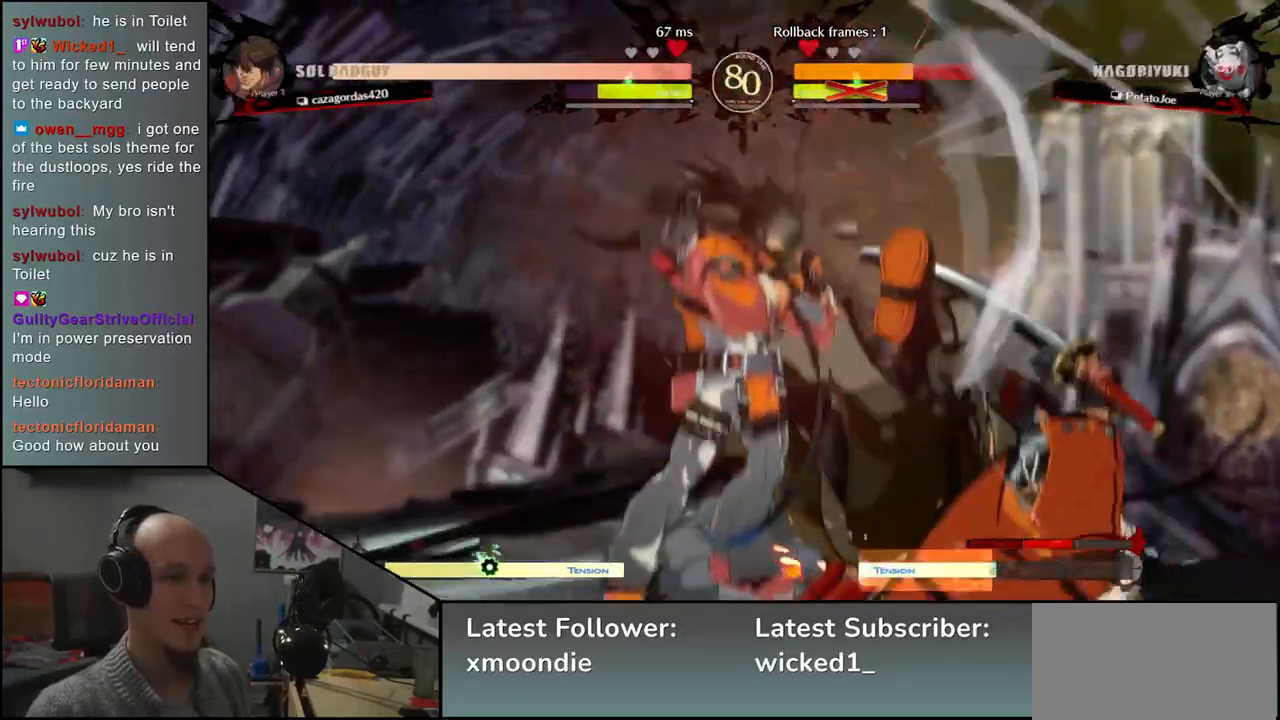
{"buttons": [], "left_stick": "down-right", "events": []}
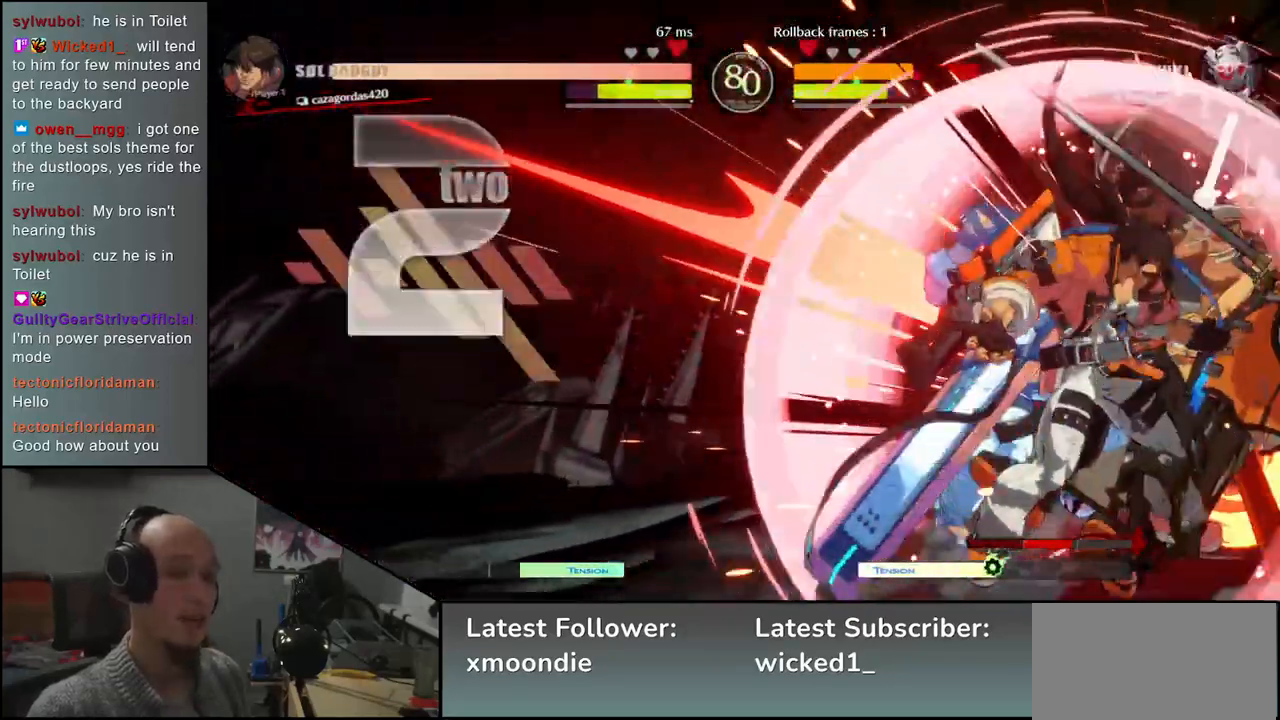
{"buttons": [], "left_stick": "down-right", "events": []}
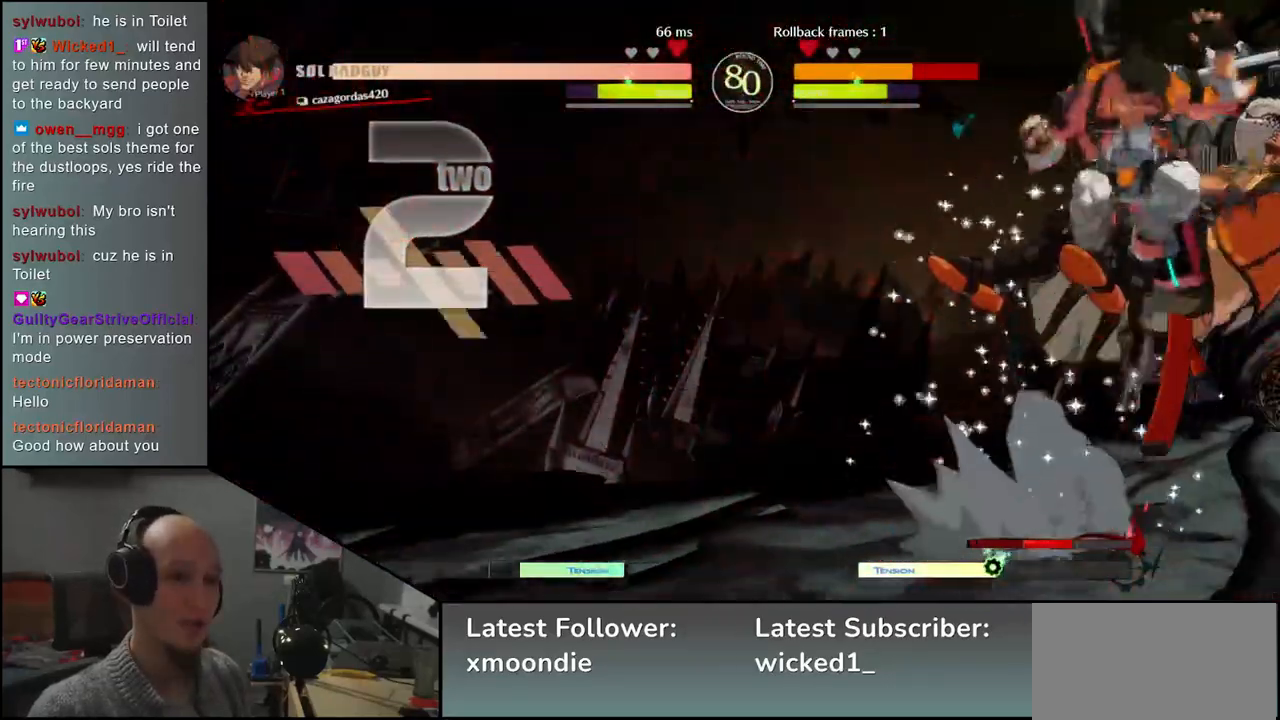
{"buttons": [], "left_stick": "down-right", "events": []}
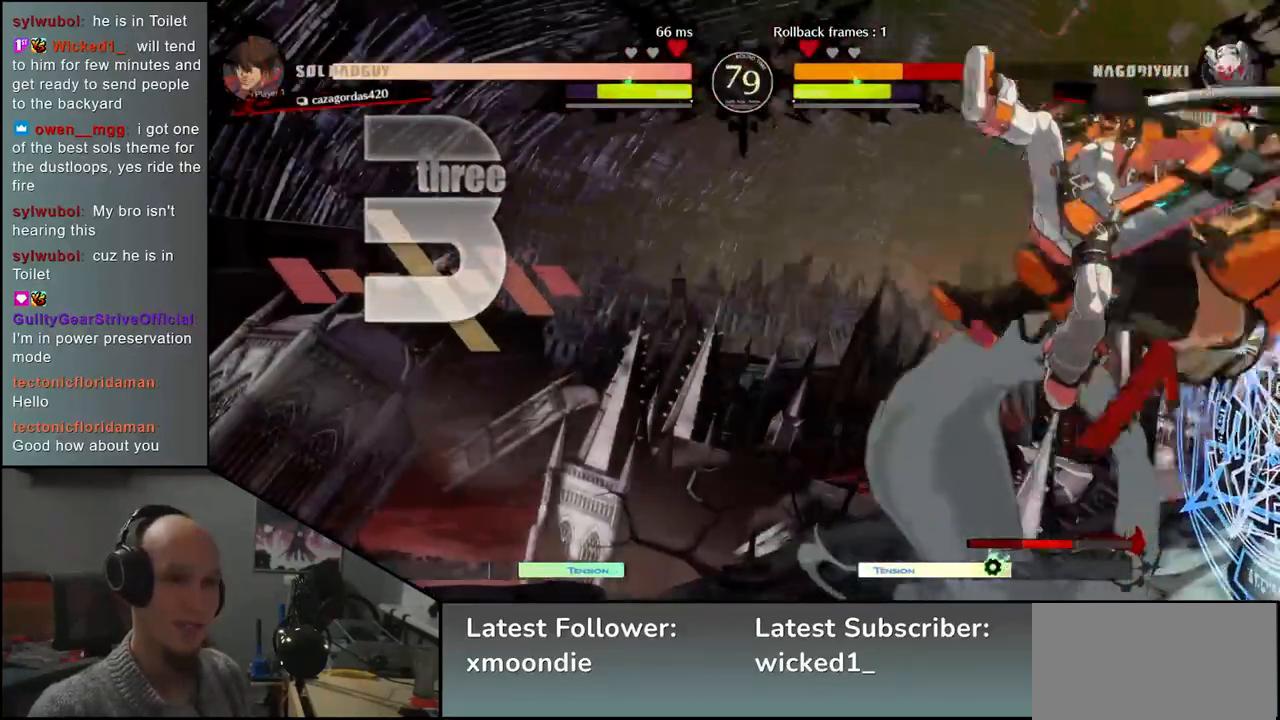
{"buttons": [], "left_stick": "down-right", "events": []}
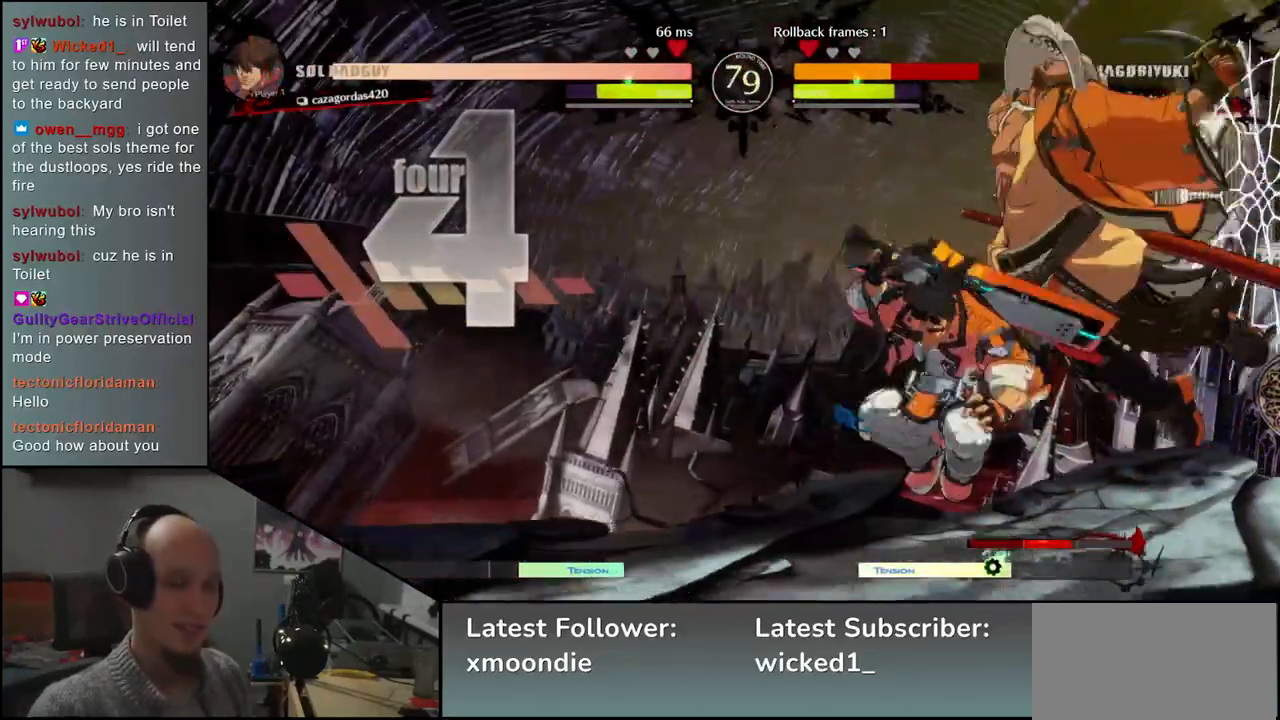
{"buttons": [], "left_stick": "down-right", "events": []}
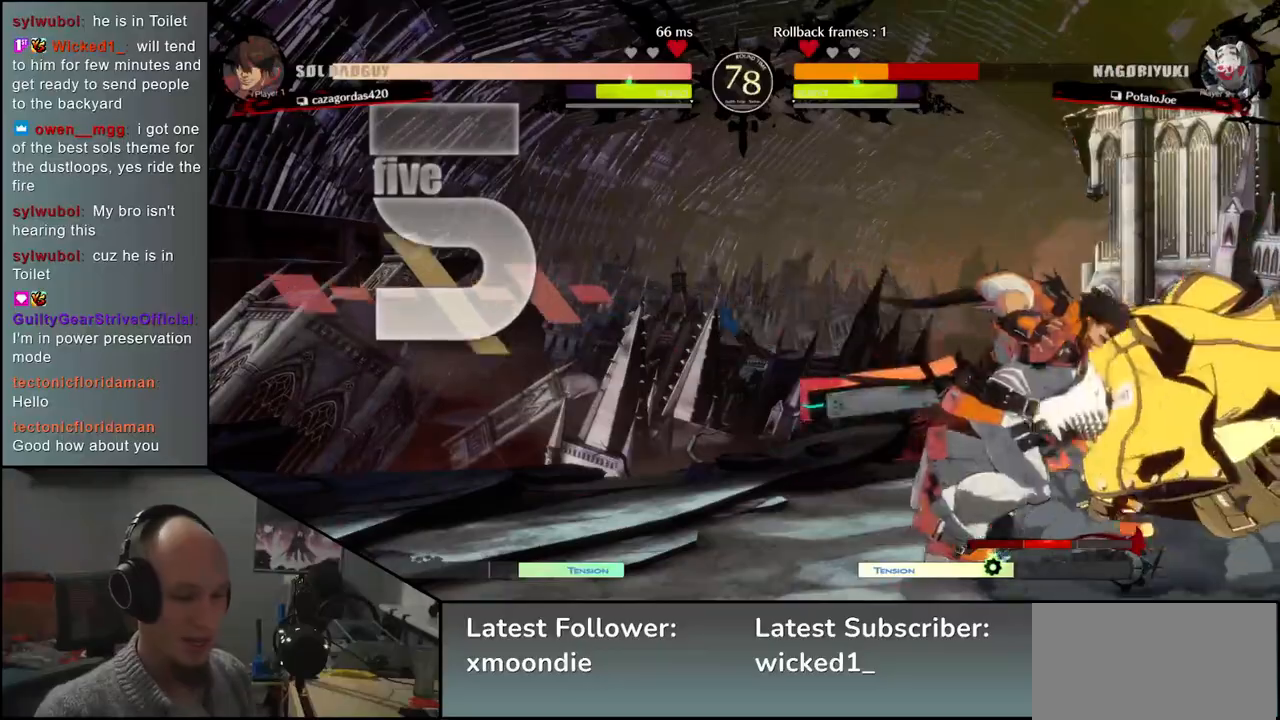
{"buttons": [], "left_stick": "down-right", "events": []}
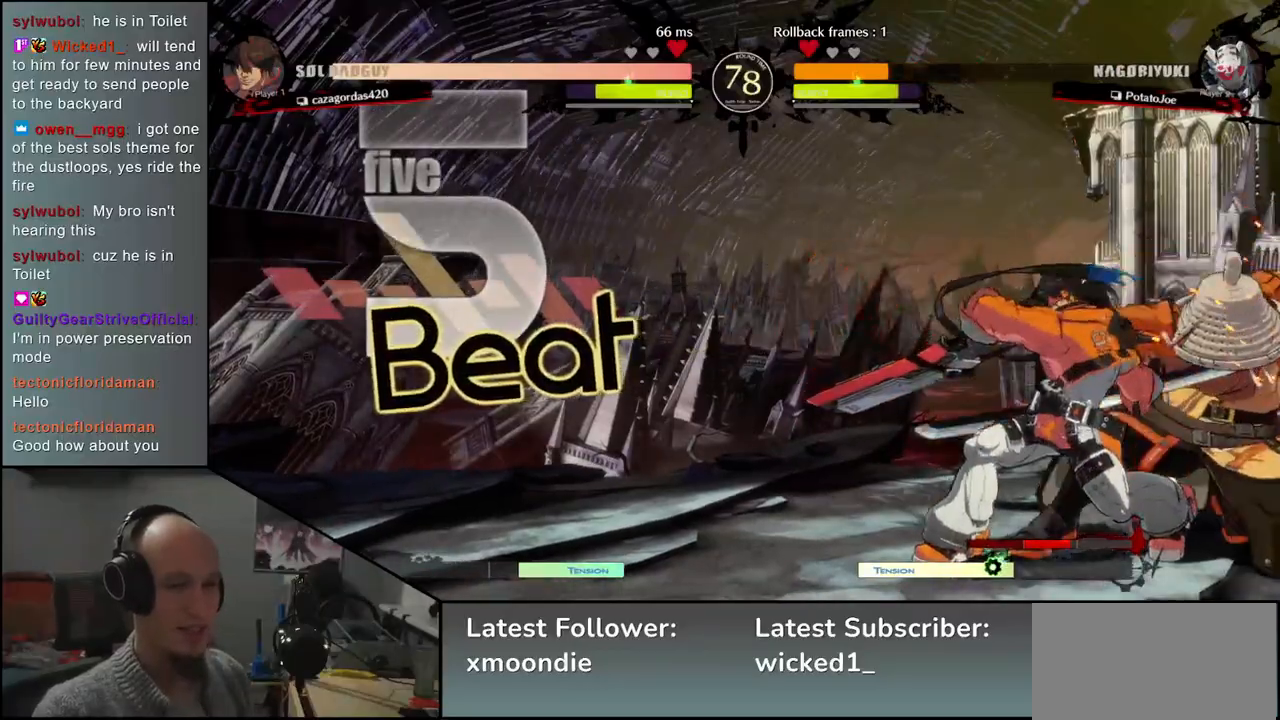
{"buttons": [], "left_stick": "down-right", "events": []}
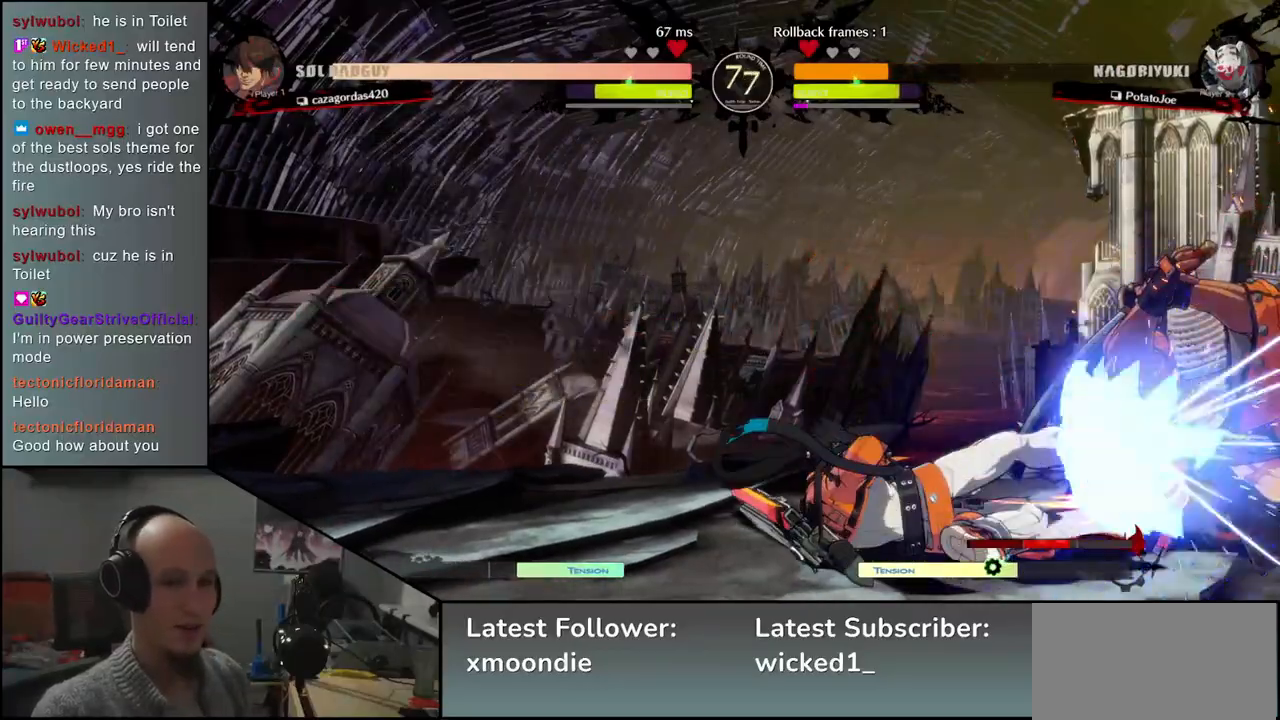
{"buttons": [], "left_stick": "down-right", "events": [[50, "L2", "down"], [117, "L2", "up"], [233, "L2", "down"], [283, "L2", "up"], [400, "L2", "down"], [450, "L2", "up"]]}
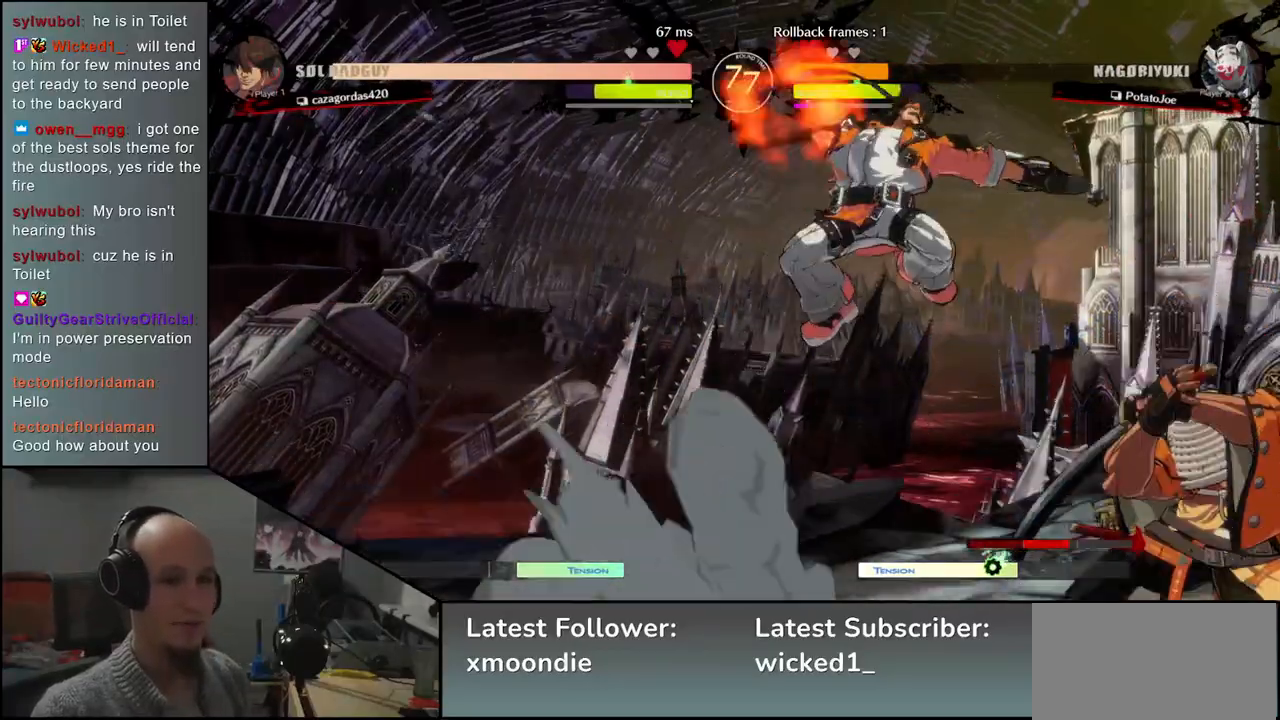
{"buttons": [], "left_stick": "right", "events": [[67, "L2", "down"], [150, "L2", "up"], [200, "left_stick", "right"]]}
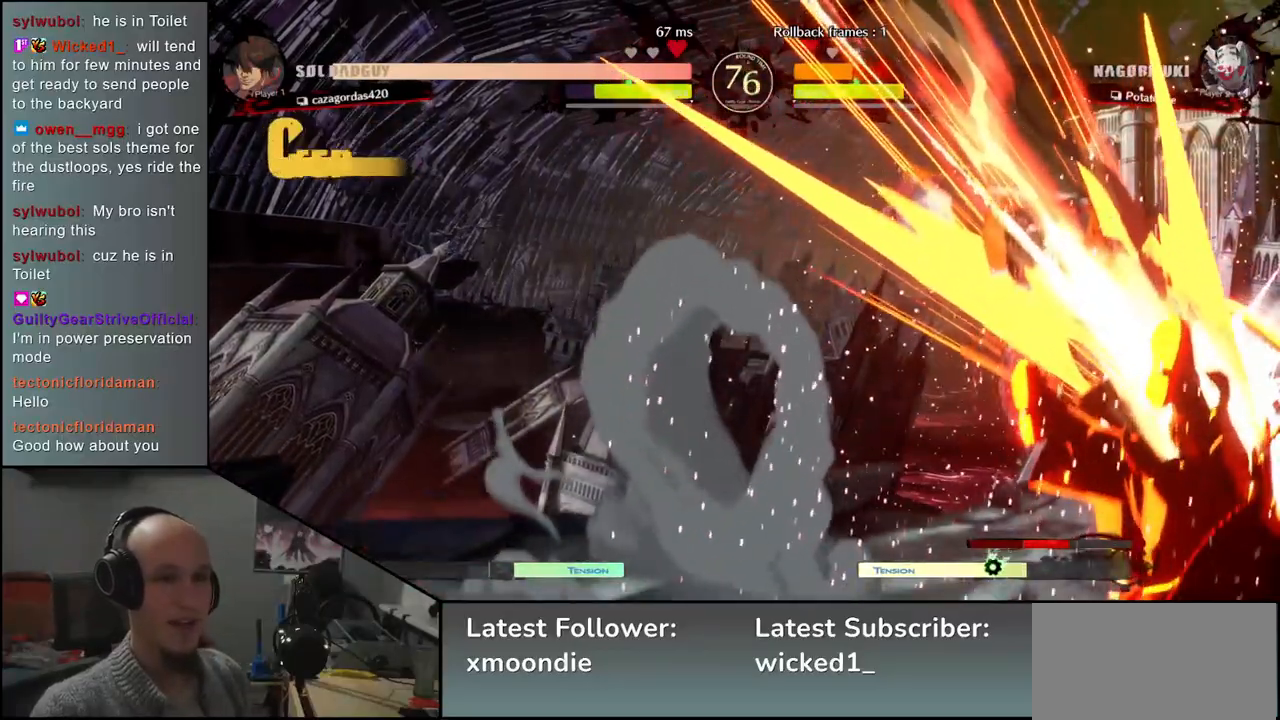
{"buttons": [], "left_stick": "down-right", "events": [[83, "left_stick", "down-right"]]}
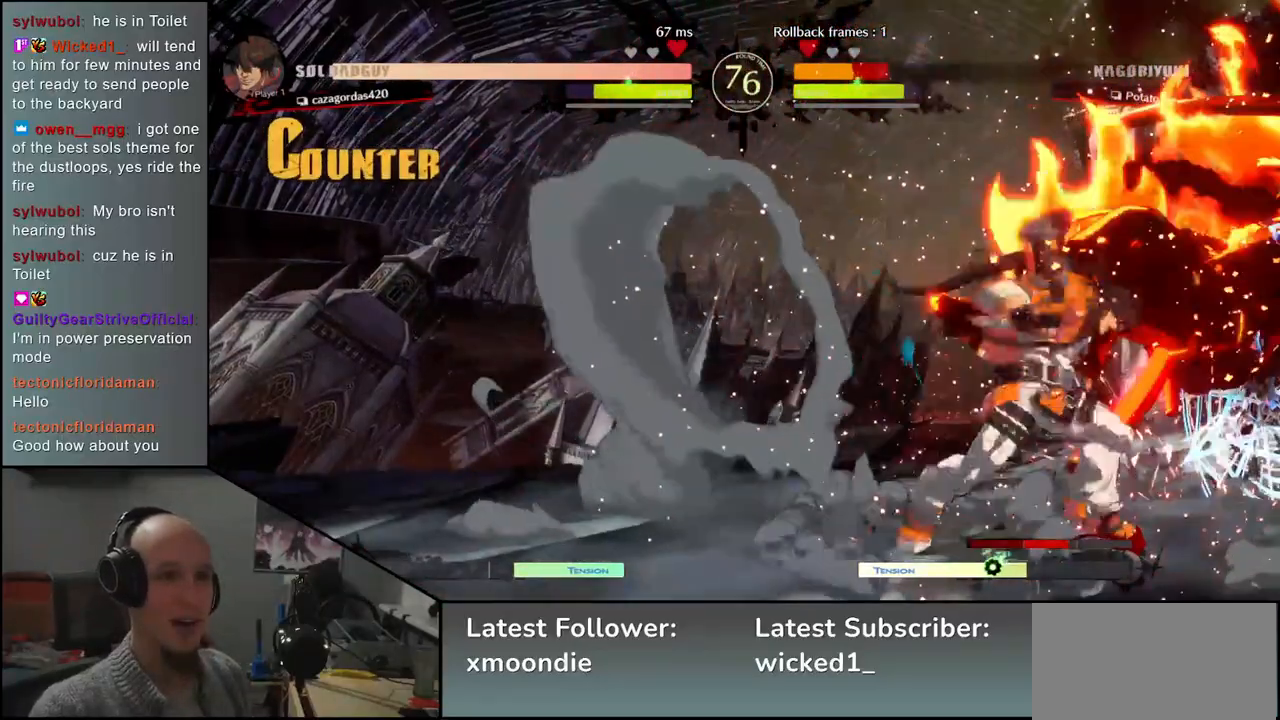
{"buttons": [], "left_stick": "down-right", "events": []}
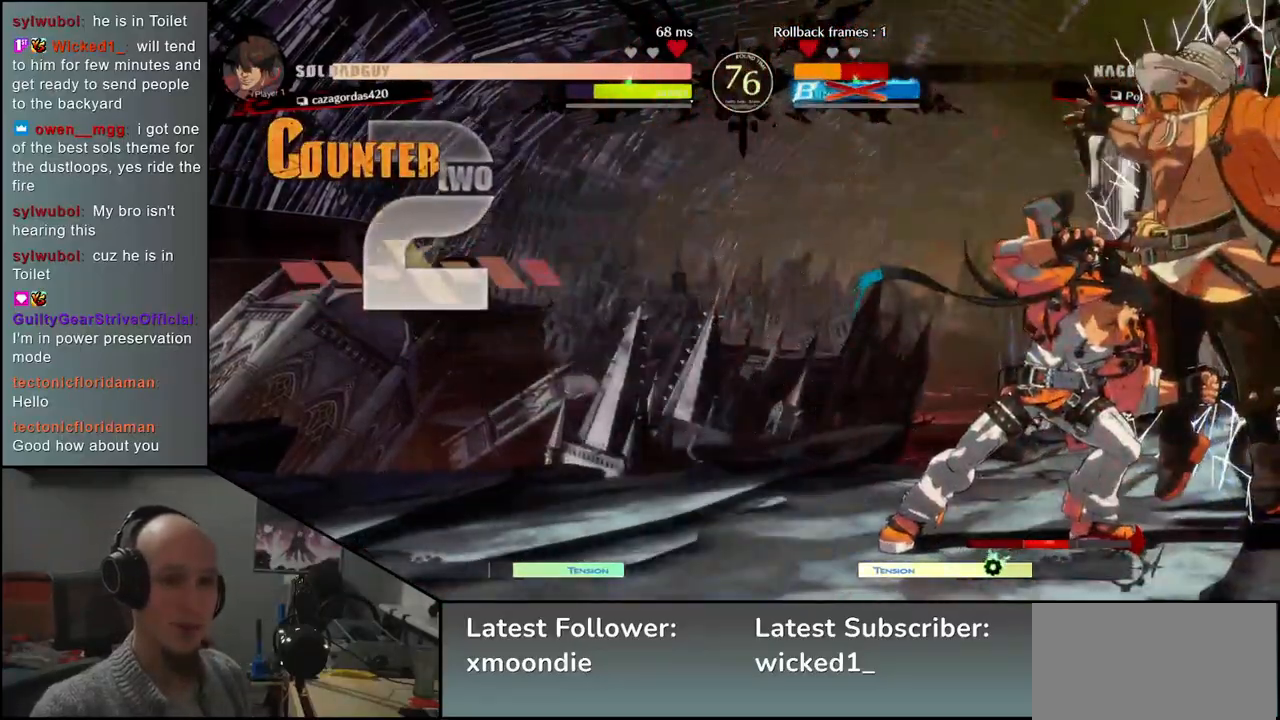
{"buttons": [], "left_stick": "down-right", "events": []}
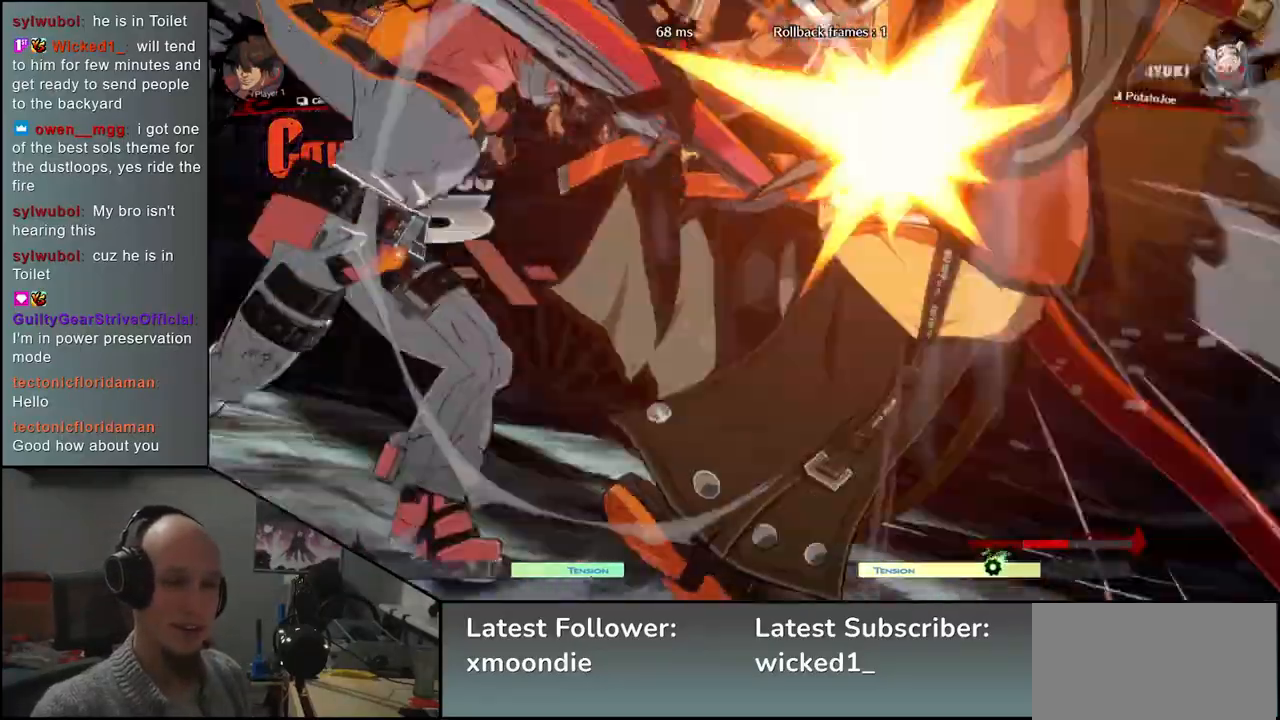
{"buttons": [], "left_stick": "down-right", "events": []}
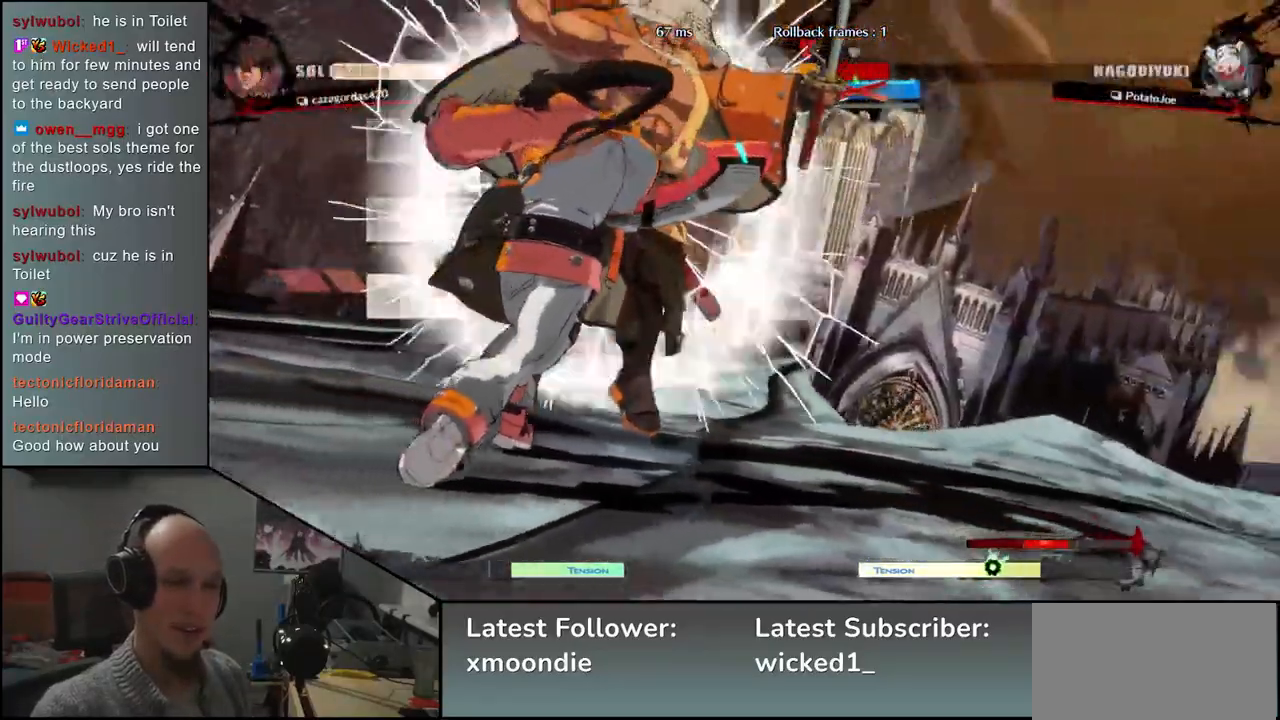
{"buttons": [], "left_stick": "down-right", "events": []}
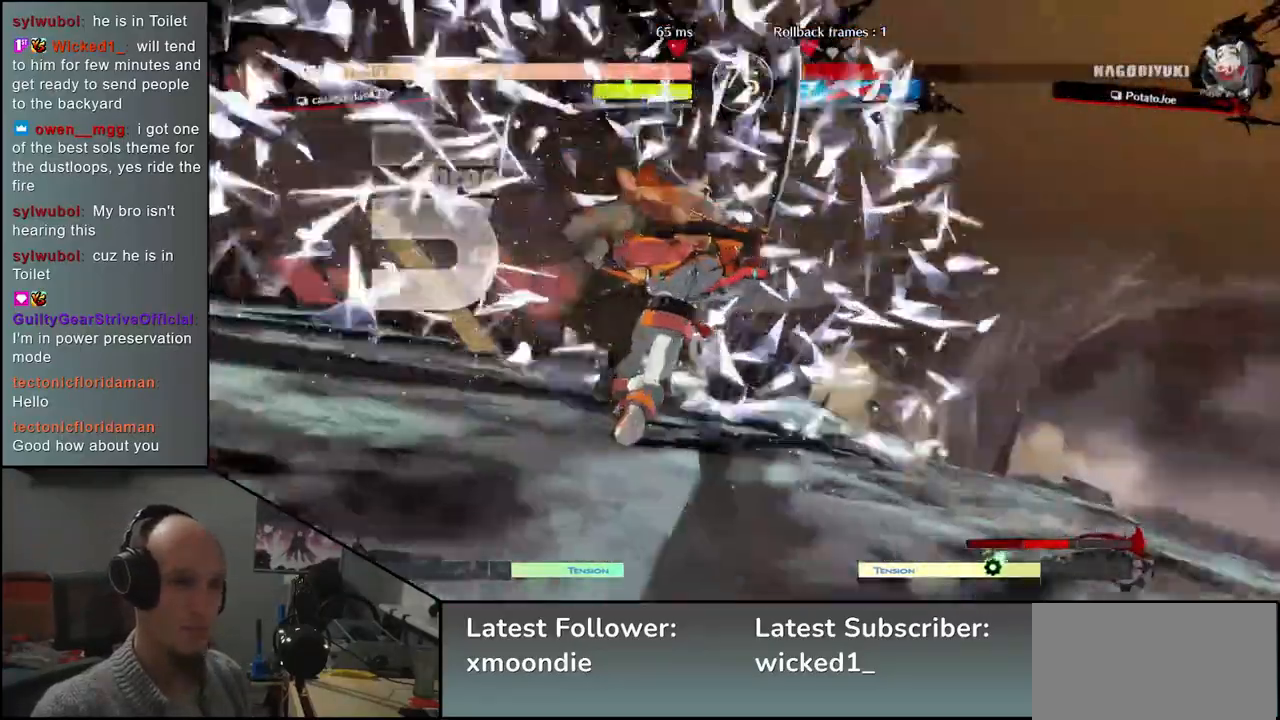
{"buttons": [], "left_stick": "down-right", "events": []}
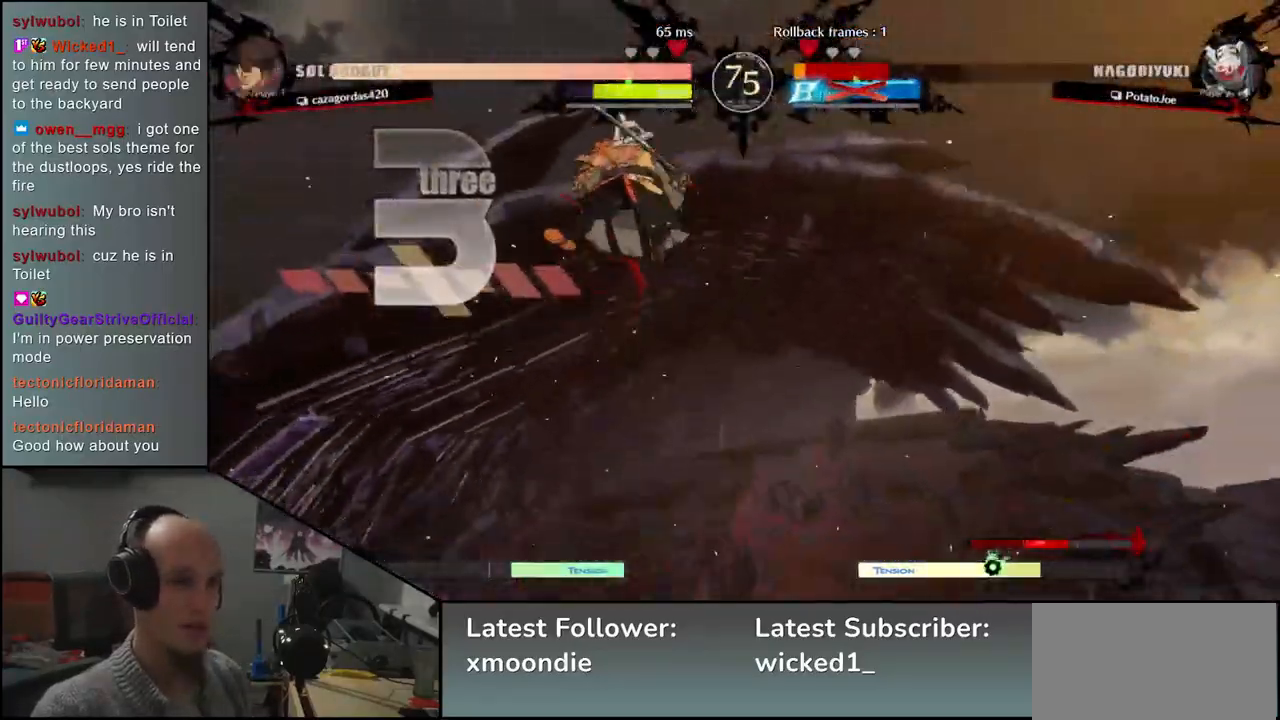
{"buttons": [], "left_stick": "down-right", "events": []}
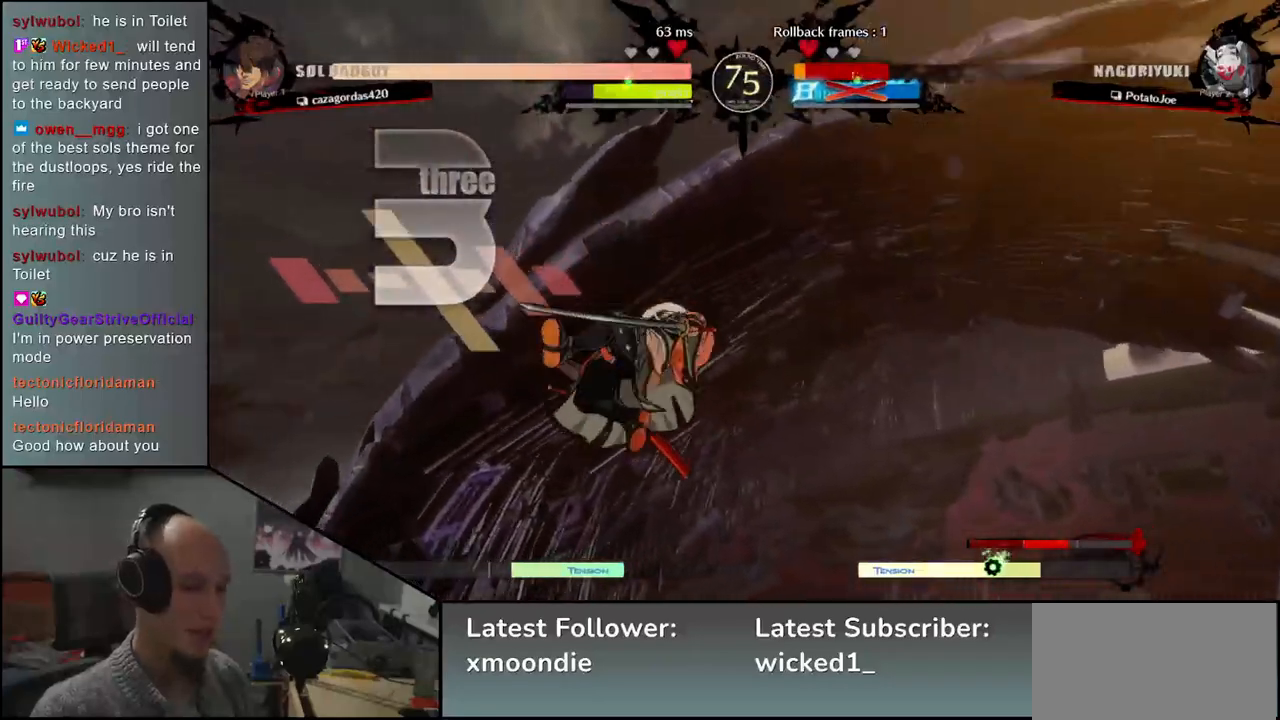
{"buttons": [], "left_stick": "down-right", "events": []}
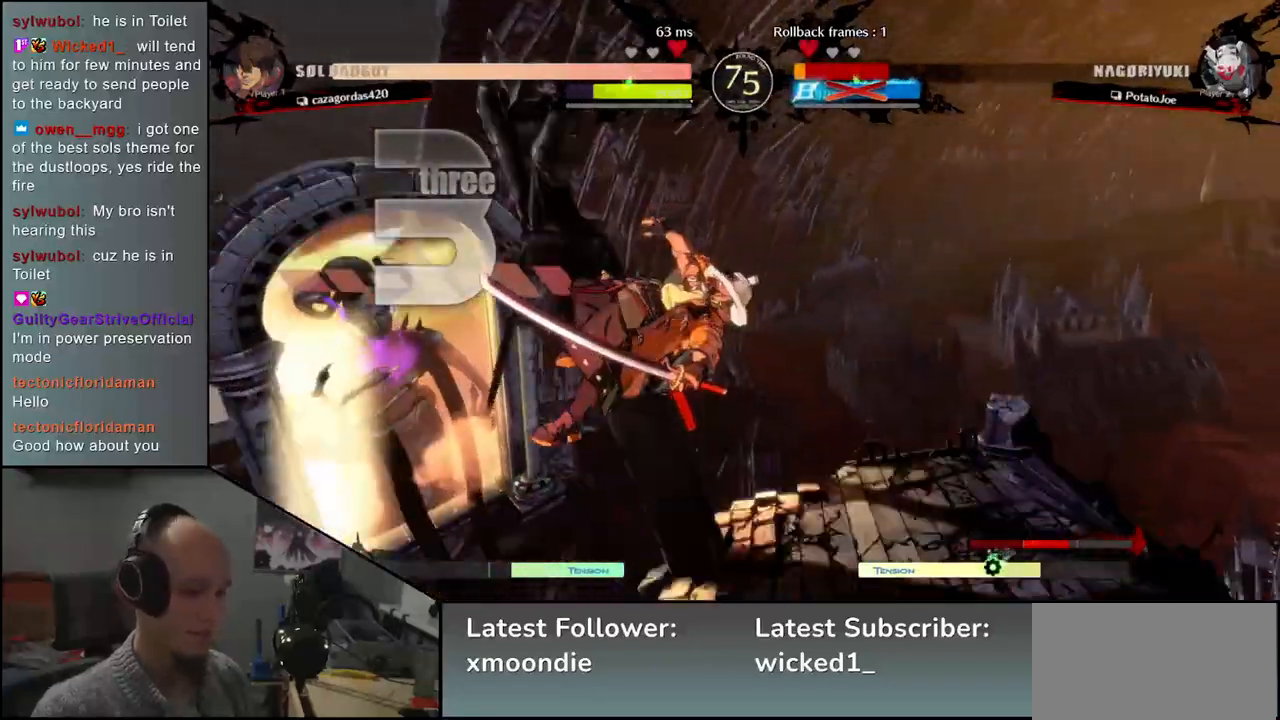
{"buttons": [], "left_stick": "right", "events": [[417, "left_stick", "right"]]}
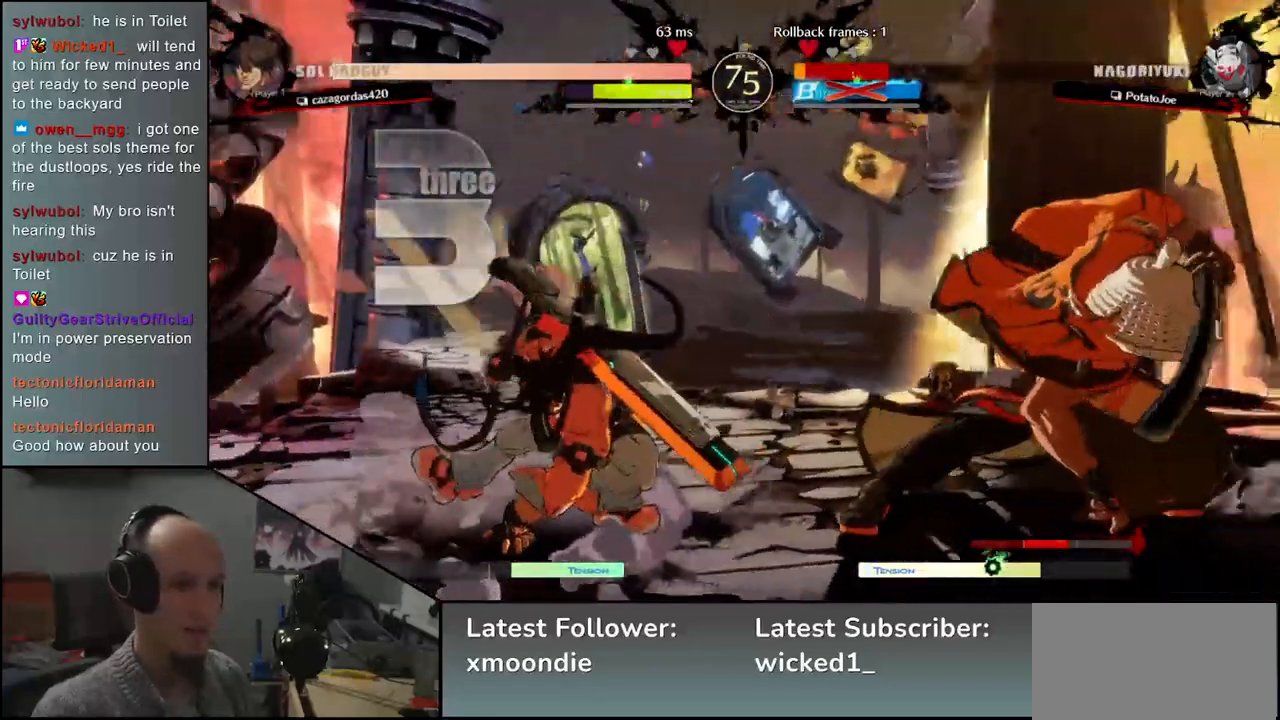
{"buttons": ["R2"], "left_stick": "right", "events": [[450, "R2", "down"]]}
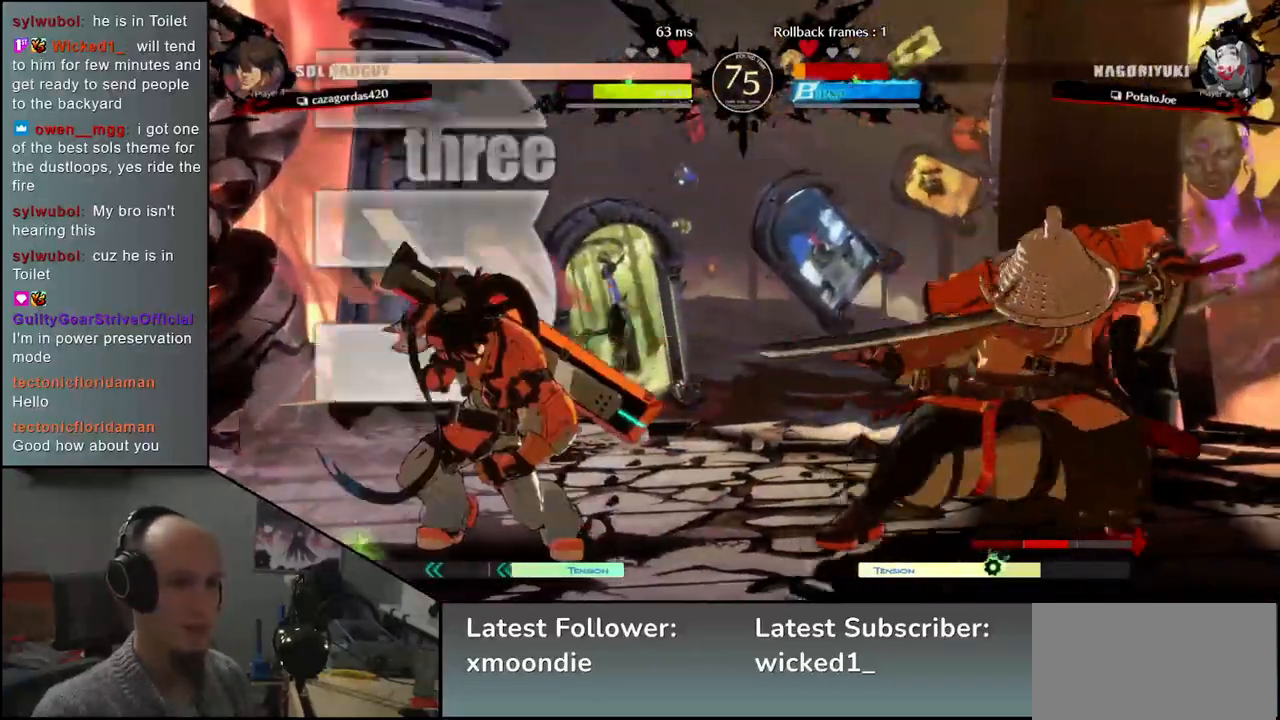
{"buttons": ["L1"], "left_stick": "left", "events": [[67, "R2", "up"], [317, "left_stick", "down"], [400, "L1", "down"], [400, "left_stick", "left"]]}
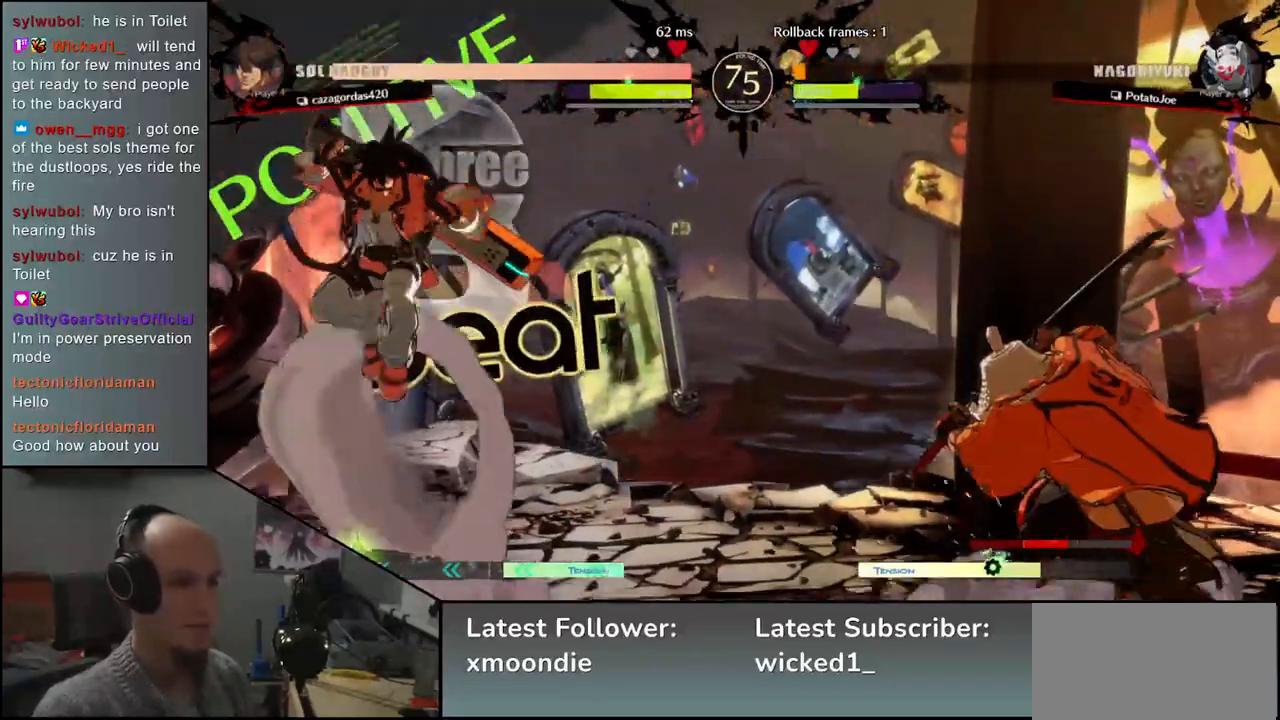
{"buttons": [], "left_stick": "center", "events": [[33, "L1", "up"], [117, "left_stick", "center"]]}
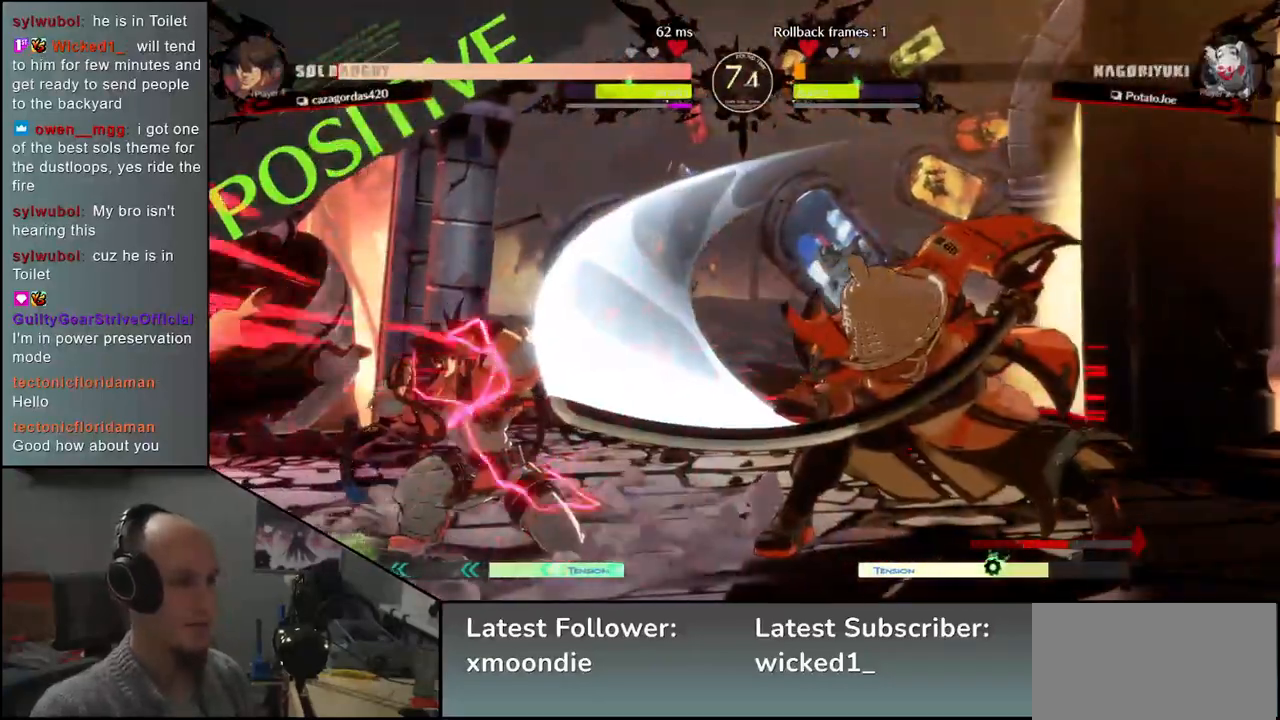
{"buttons": [], "left_stick": "center", "events": [[33, "TRIANGLE", "down"], [117, "TRIANGLE", "up"], [200, "TRIANGLE", "down"], [283, "TRIANGLE", "up"], [400, "TRIANGLE", "down"], [483, "TRIANGLE", "up"]]}